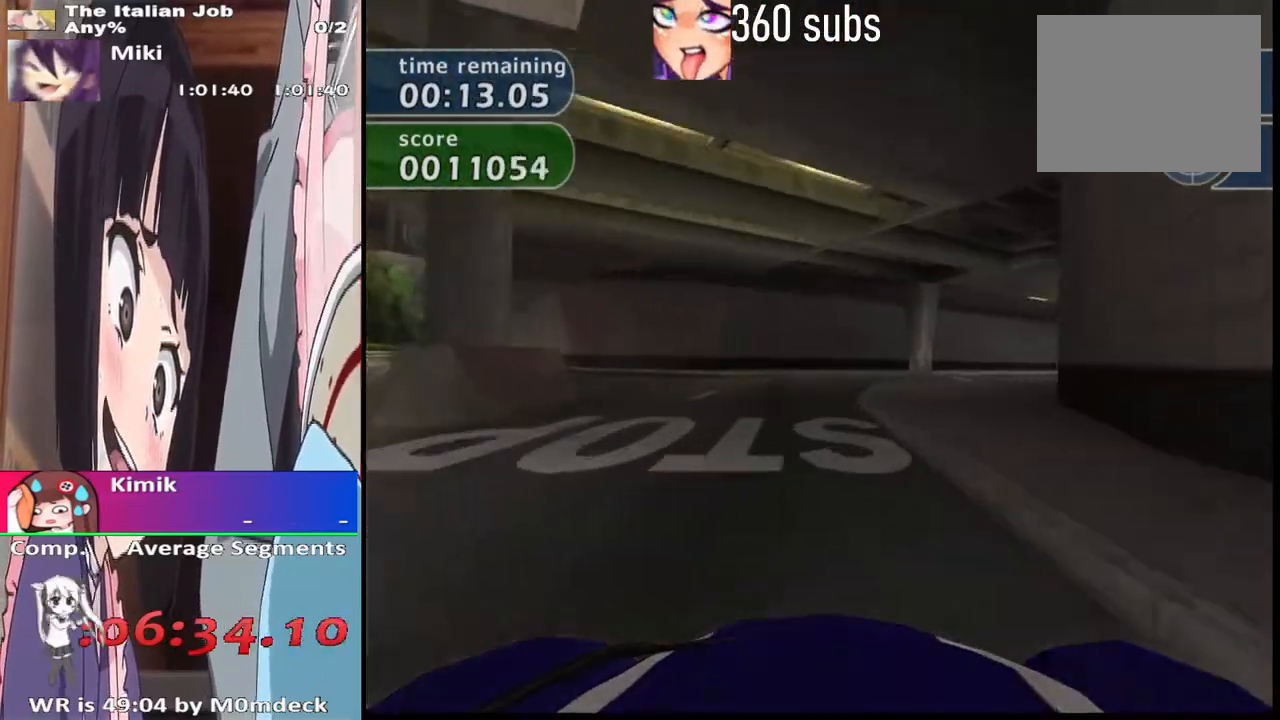
Gameplay with a controller (PlayStation layout); each line is a JSON object with the inputs held at the frame after it. "events" lists button and stick changes between this image and that frame as [ms after this image, input, new state], when the widget could be followed in between.
{"buttons": ["SQUARE"], "left_stick": "left", "right_stick": "center", "events": [[233, "left_stick", "left"], [400, "CROSS", "up"], [500, "SQUARE", "down"]]}
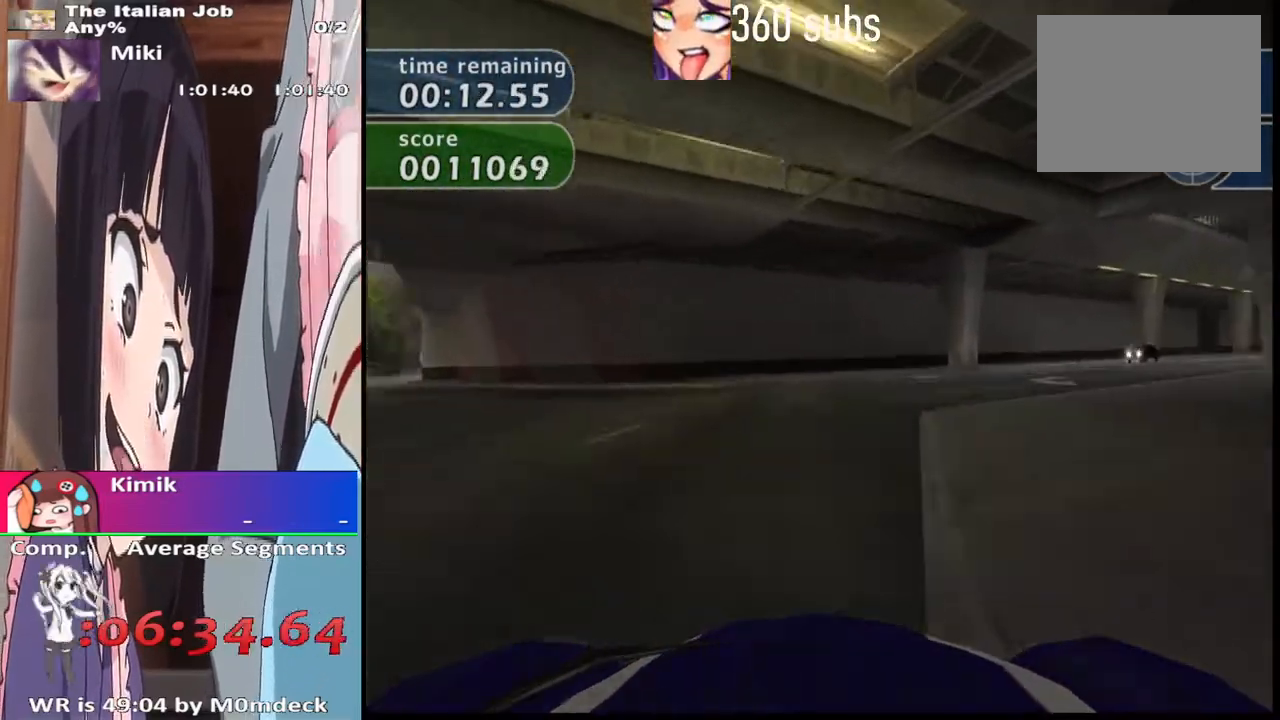
{"buttons": ["CROSS"], "left_stick": "center", "right_stick": "center", "events": [[33, "CROSS", "down"], [33, "SQUARE", "up"], [400, "left_stick", "center"]]}
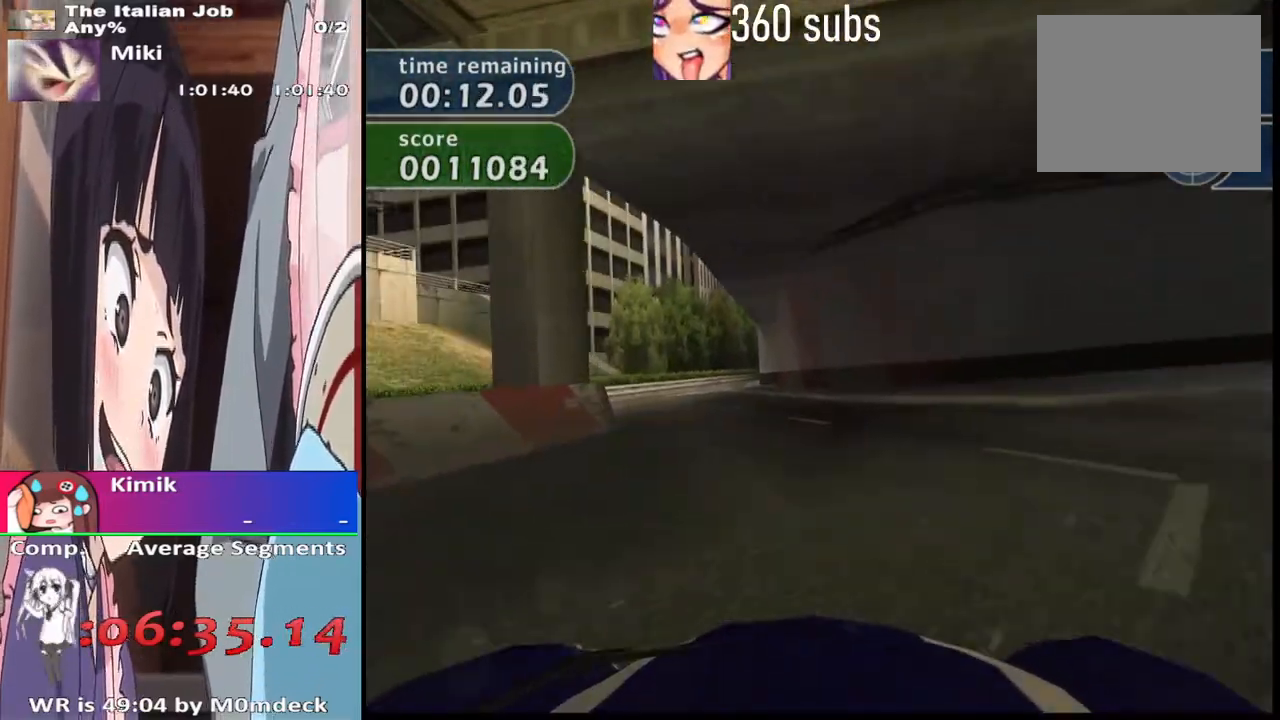
{"buttons": ["CROSS"], "left_stick": "center", "right_stick": "center", "events": []}
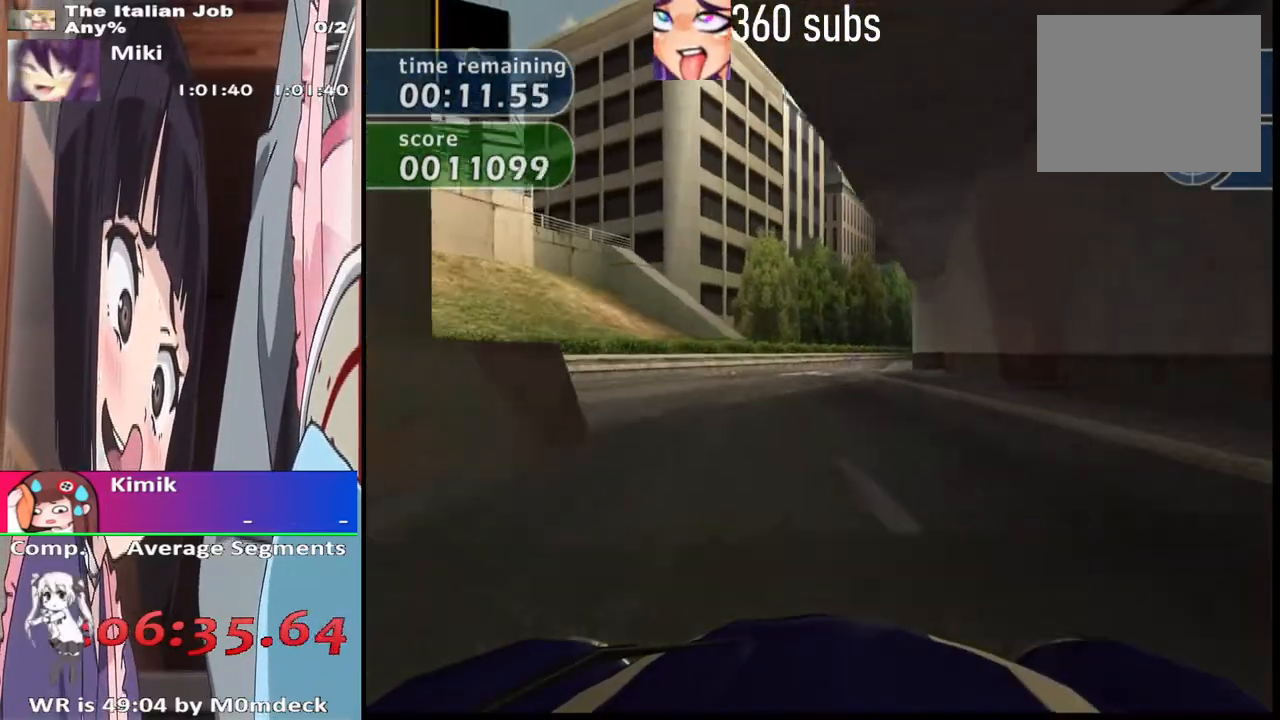
{"buttons": ["CROSS"], "left_stick": "center", "right_stick": "center", "events": [[200, "left_stick", "right"], [333, "left_stick", "center"]]}
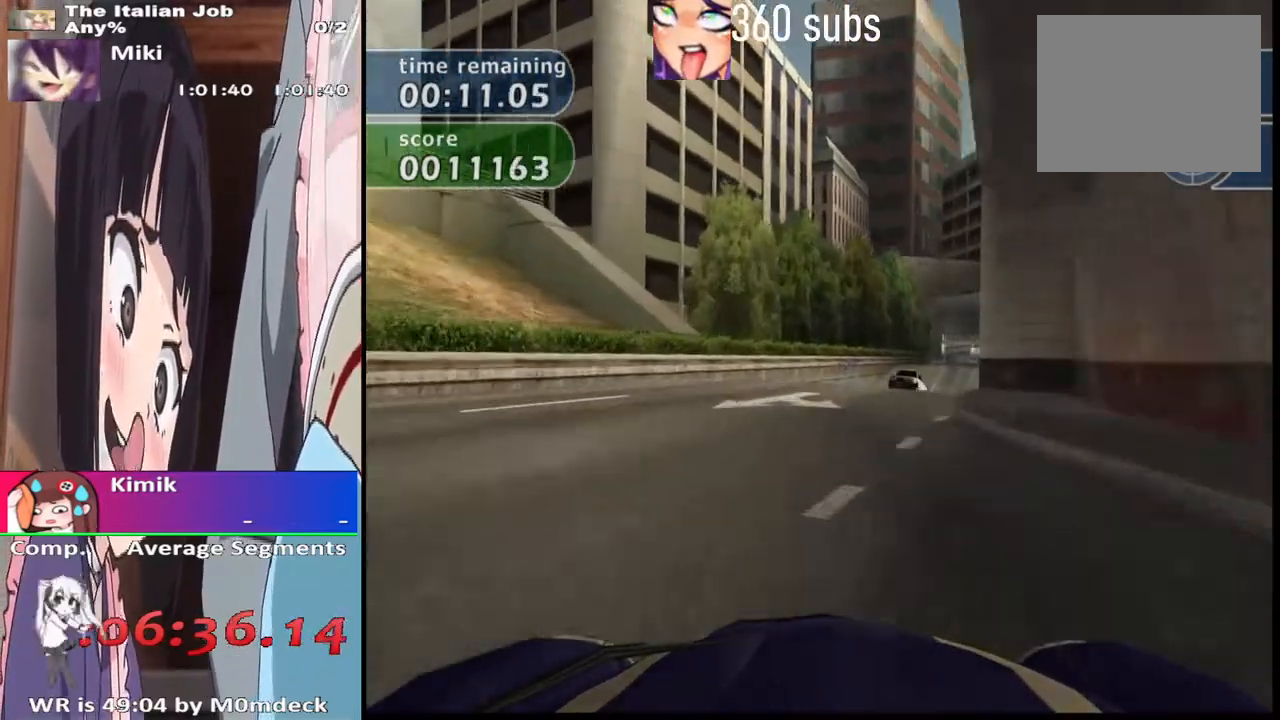
{"buttons": ["CROSS"], "left_stick": "right", "right_stick": "center", "events": [[33, "left_stick", "right"], [200, "left_stick", "center"], [333, "left_stick", "right"]]}
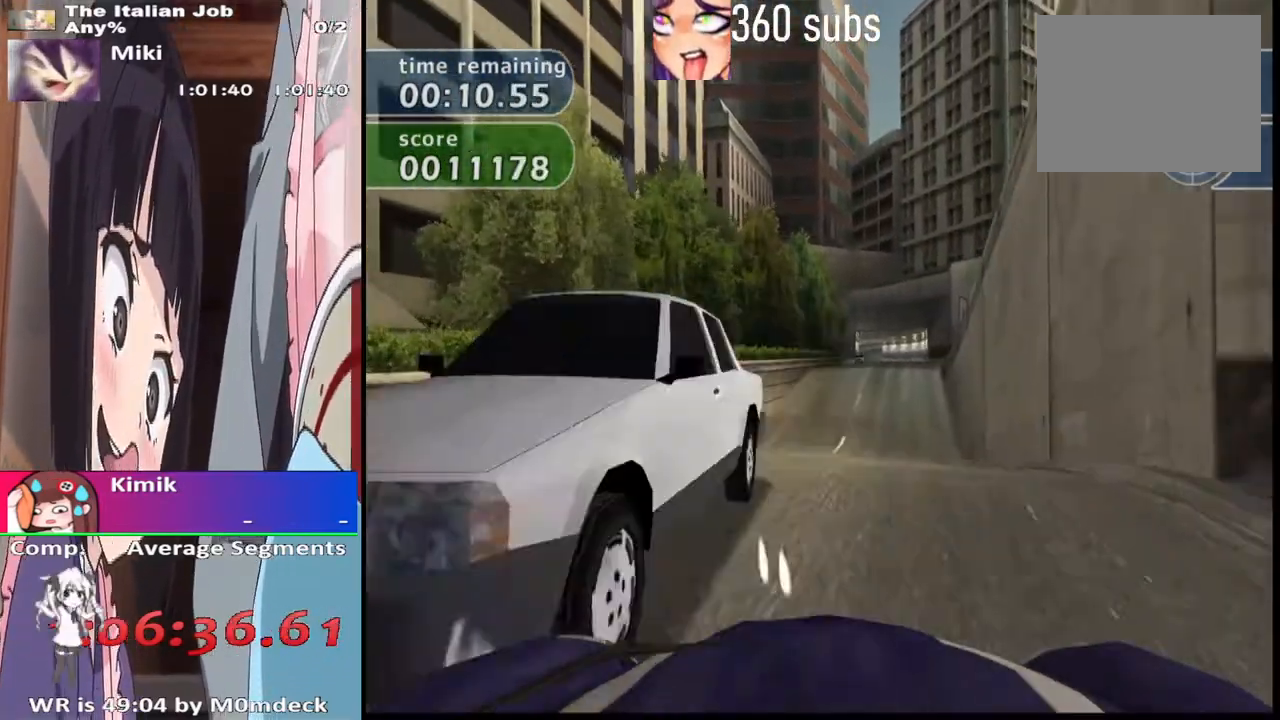
{"buttons": [], "left_stick": "left", "right_stick": "center", "events": [[67, "left_stick", "center"], [400, "left_stick", "left"], [433, "CROSS", "up"]]}
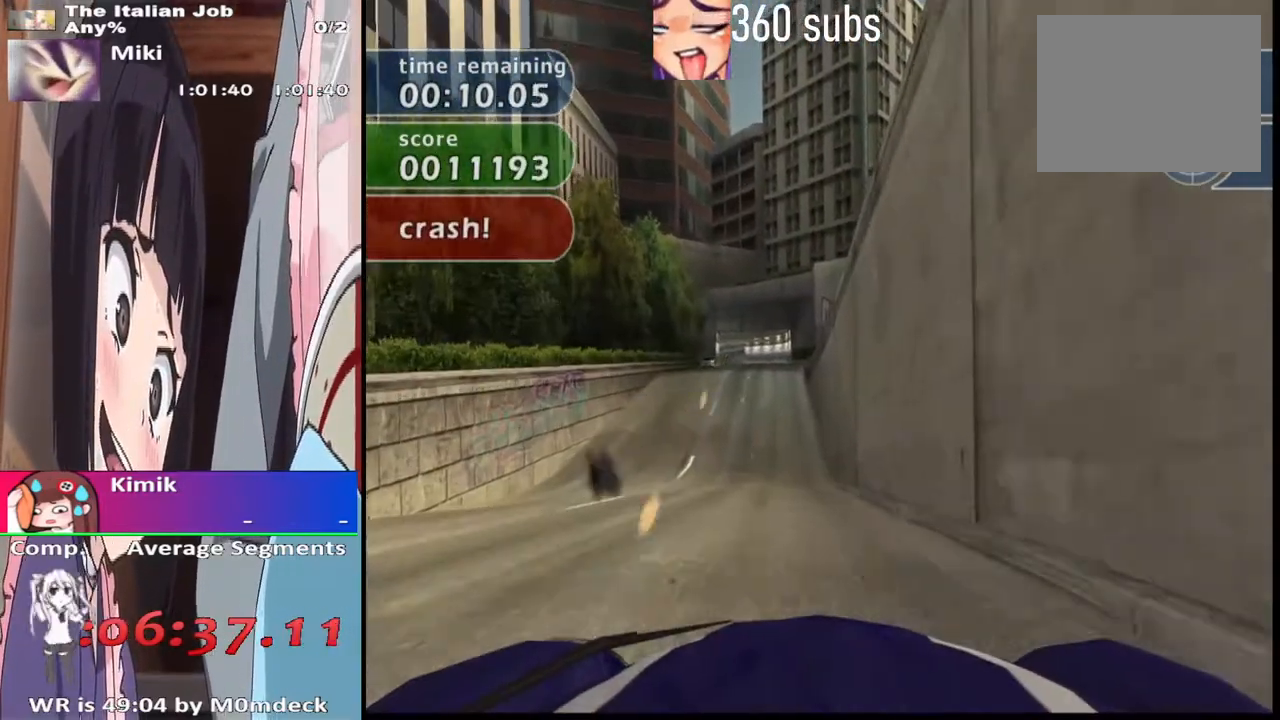
{"buttons": [], "left_stick": "center", "right_stick": "center", "events": [[33, "START", "down"], [33, "left_stick", "center"], [200, "START", "up"], [367, "DPAD_RIGHT", "down"], [500, "DPAD_RIGHT", "up"]]}
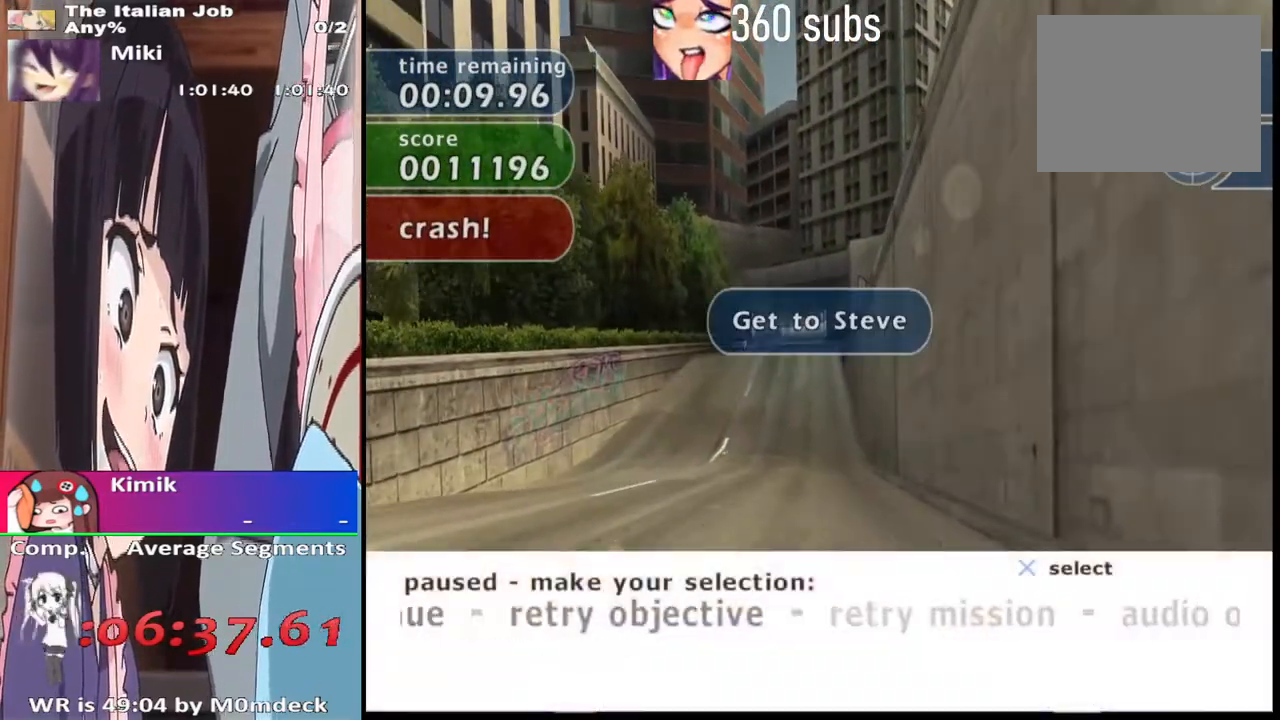
{"buttons": [], "left_stick": "center", "right_stick": "center", "events": [[33, "CROSS", "down"], [167, "CROSS", "up"], [333, "DPAD_RIGHT", "down"], [467, "DPAD_RIGHT", "up"]]}
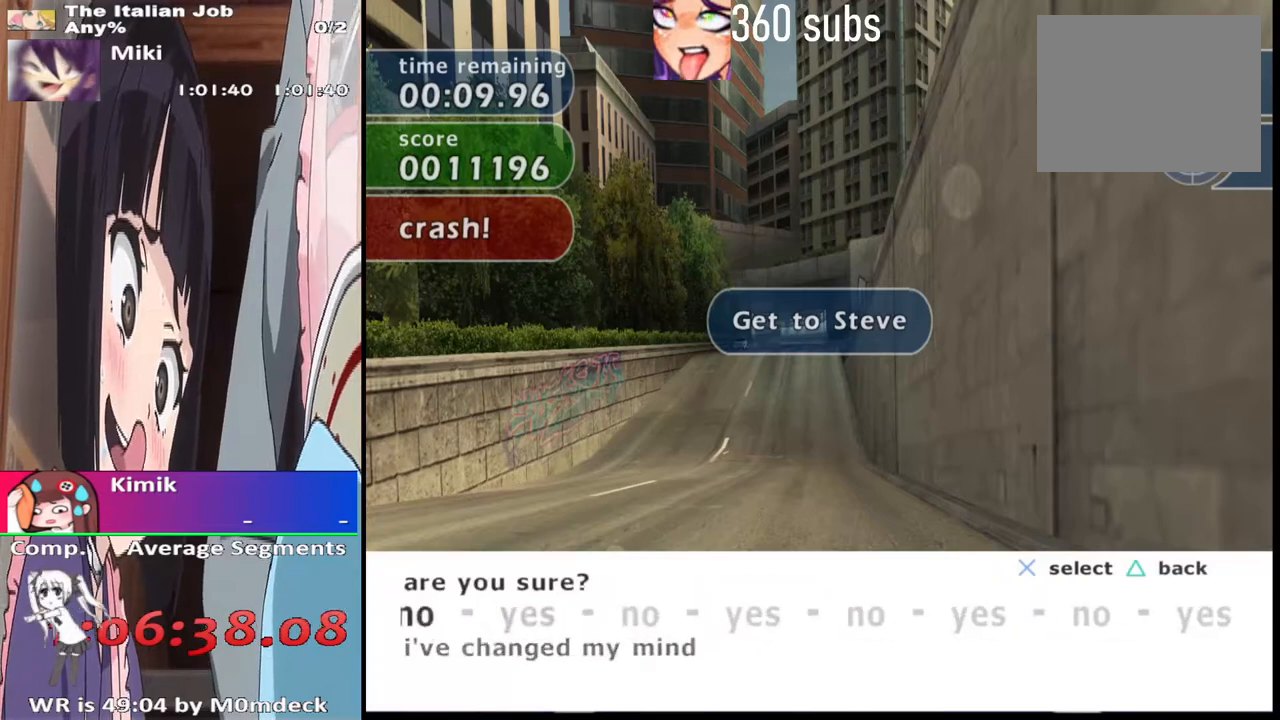
{"buttons": [], "left_stick": "center", "right_stick": "center", "events": [[333, "CROSS", "down"], [500, "CROSS", "up"]]}
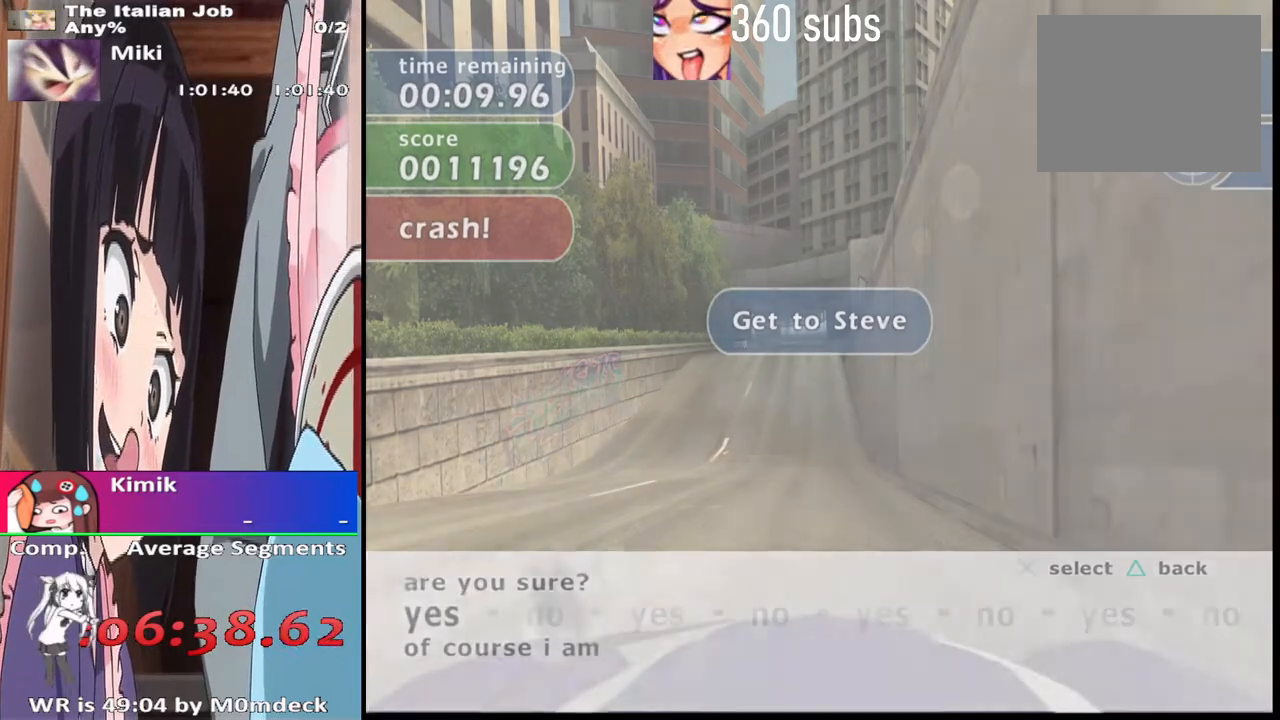
{"buttons": [], "left_stick": "center", "right_stick": "center", "events": []}
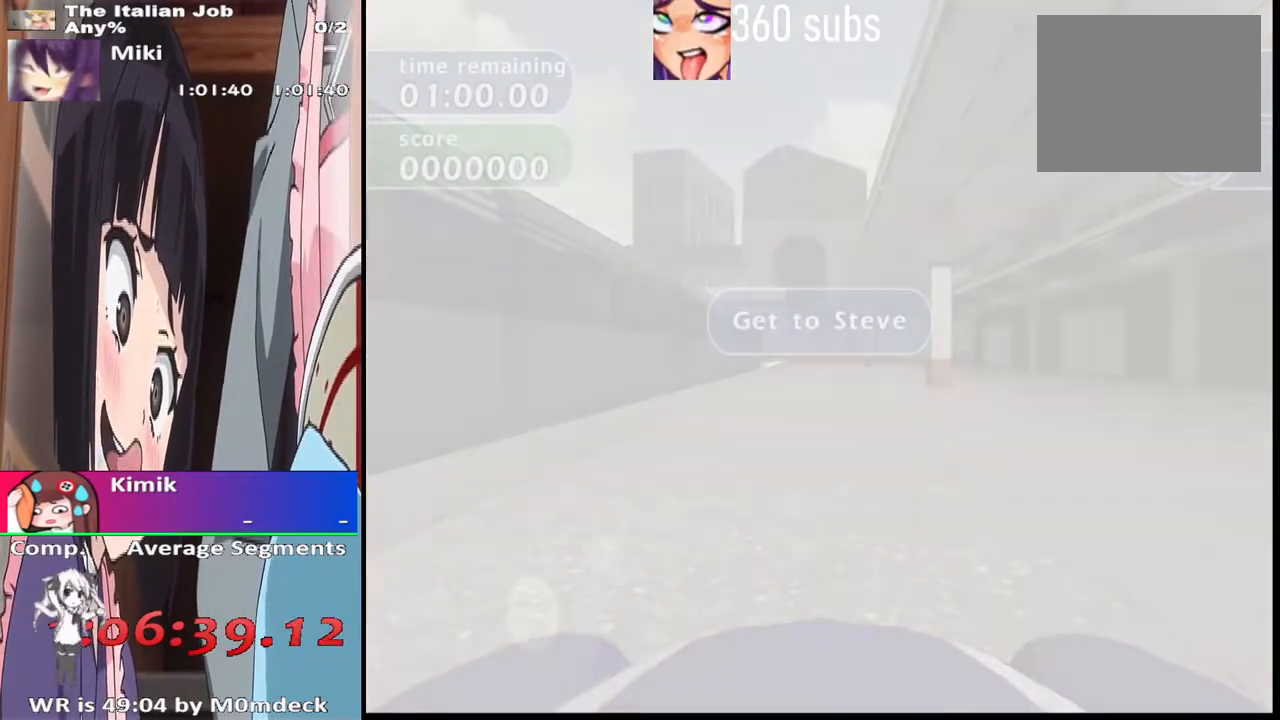
{"buttons": [], "left_stick": "center", "right_stick": "center", "events": []}
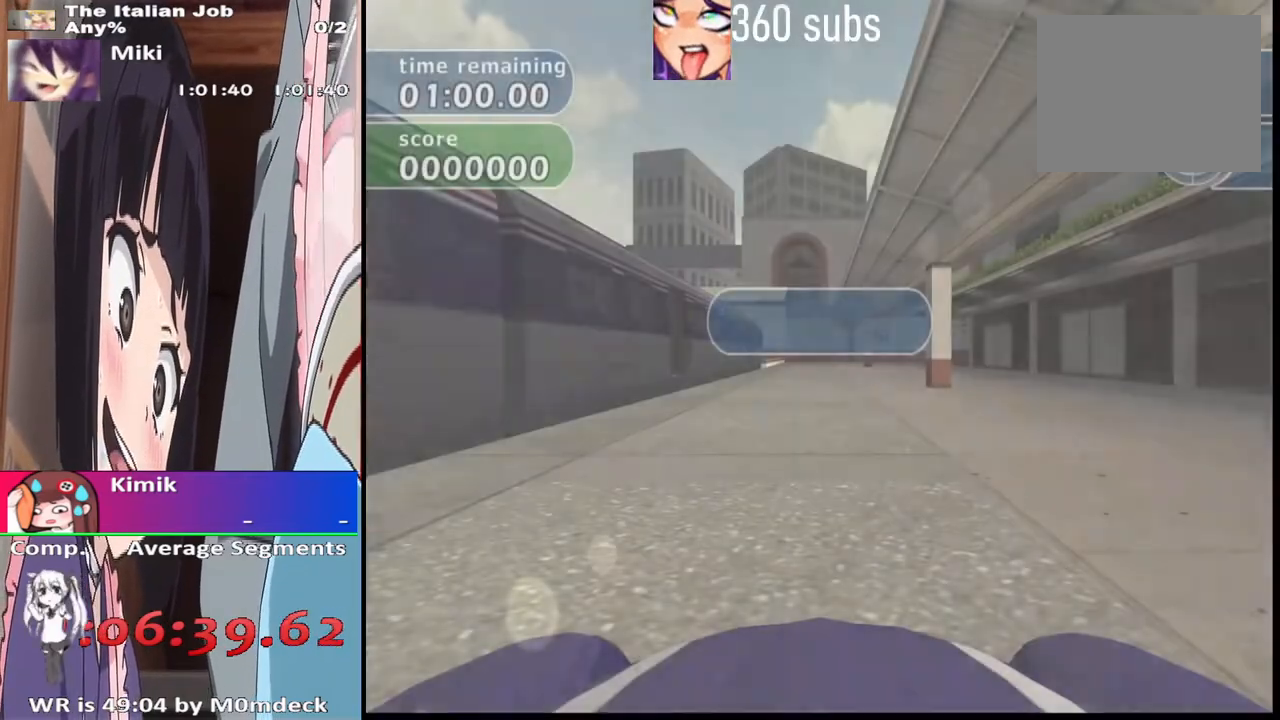
{"buttons": [], "left_stick": "center", "right_stick": "center", "events": []}
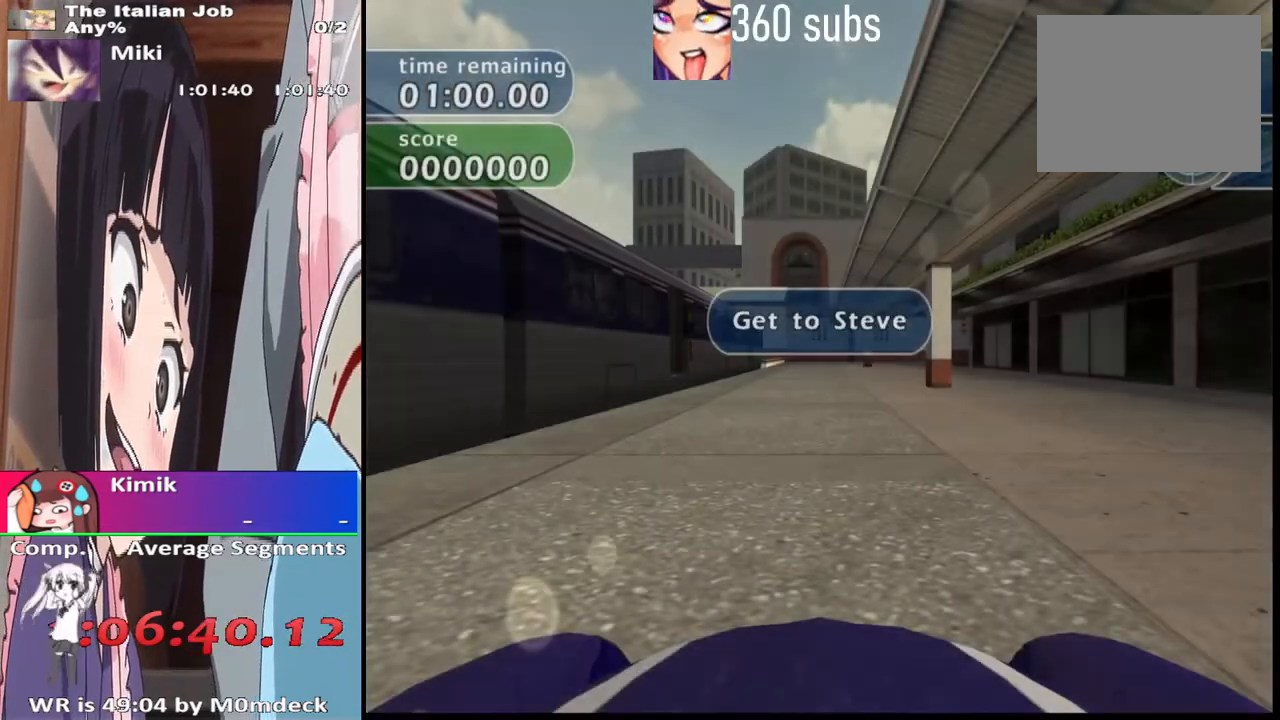
{"buttons": [], "left_stick": "center", "right_stick": "center", "events": []}
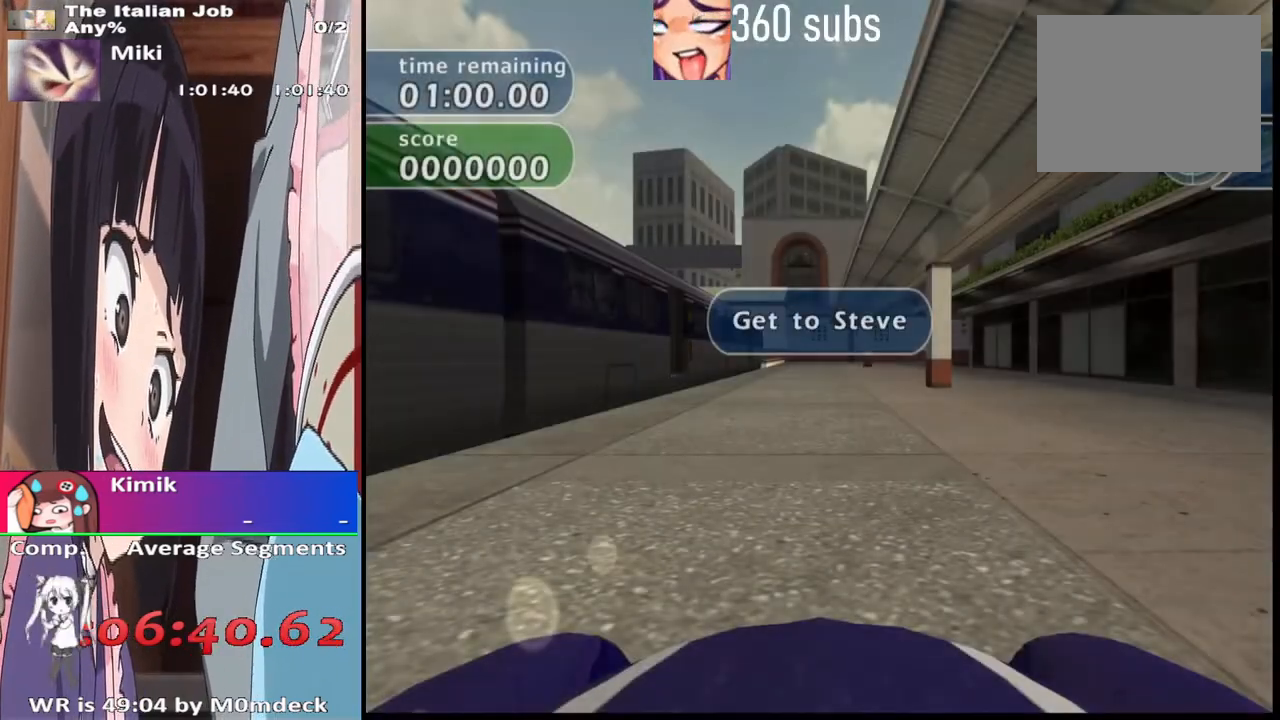
{"buttons": ["CROSS"], "left_stick": "center", "right_stick": "center", "events": [[233, "CROSS", "down"], [267, "SQUARE", "down"], [333, "SQUARE", "up"]]}
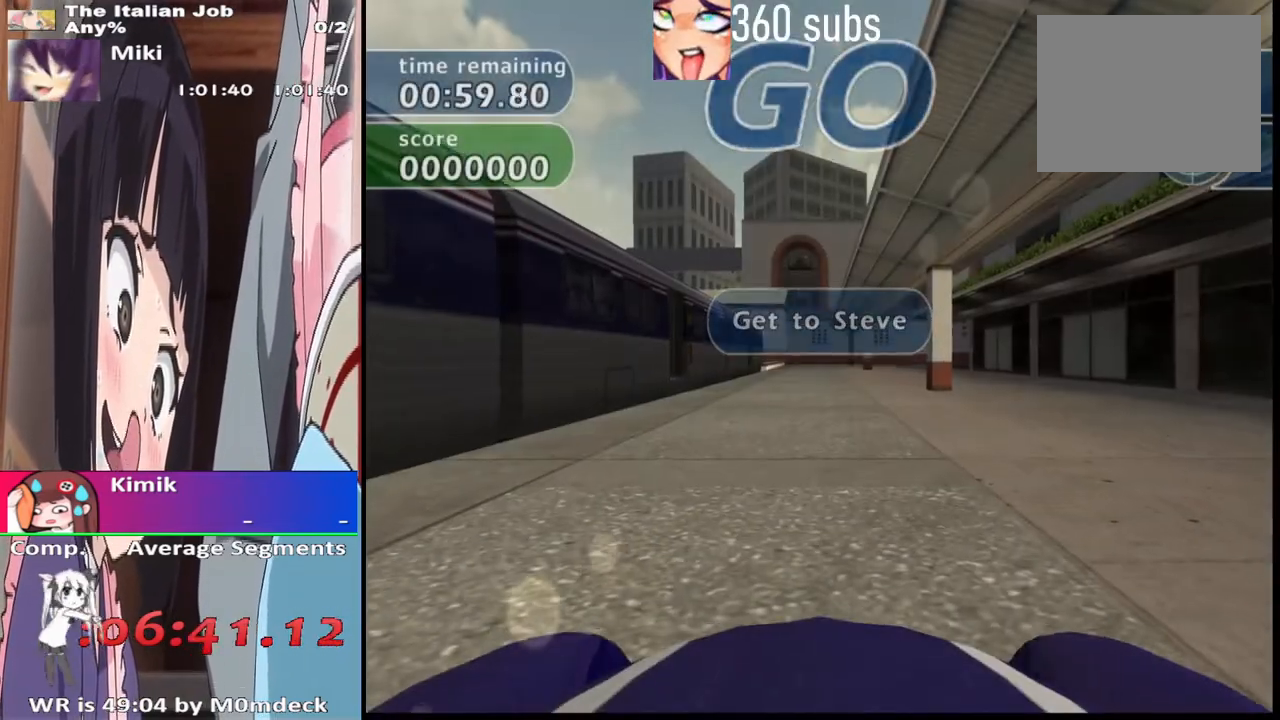
{"buttons": ["CROSS"], "left_stick": "center", "right_stick": "center", "events": []}
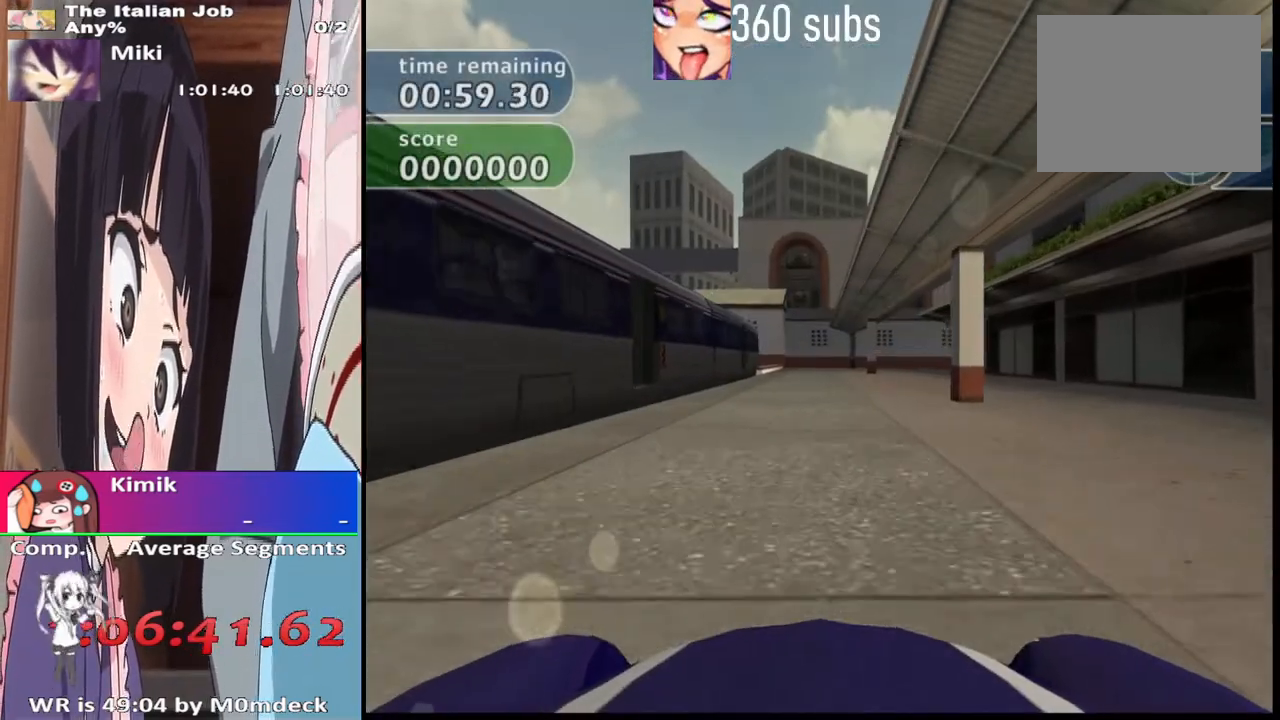
{"buttons": ["CROSS"], "left_stick": "center", "right_stick": "center", "events": []}
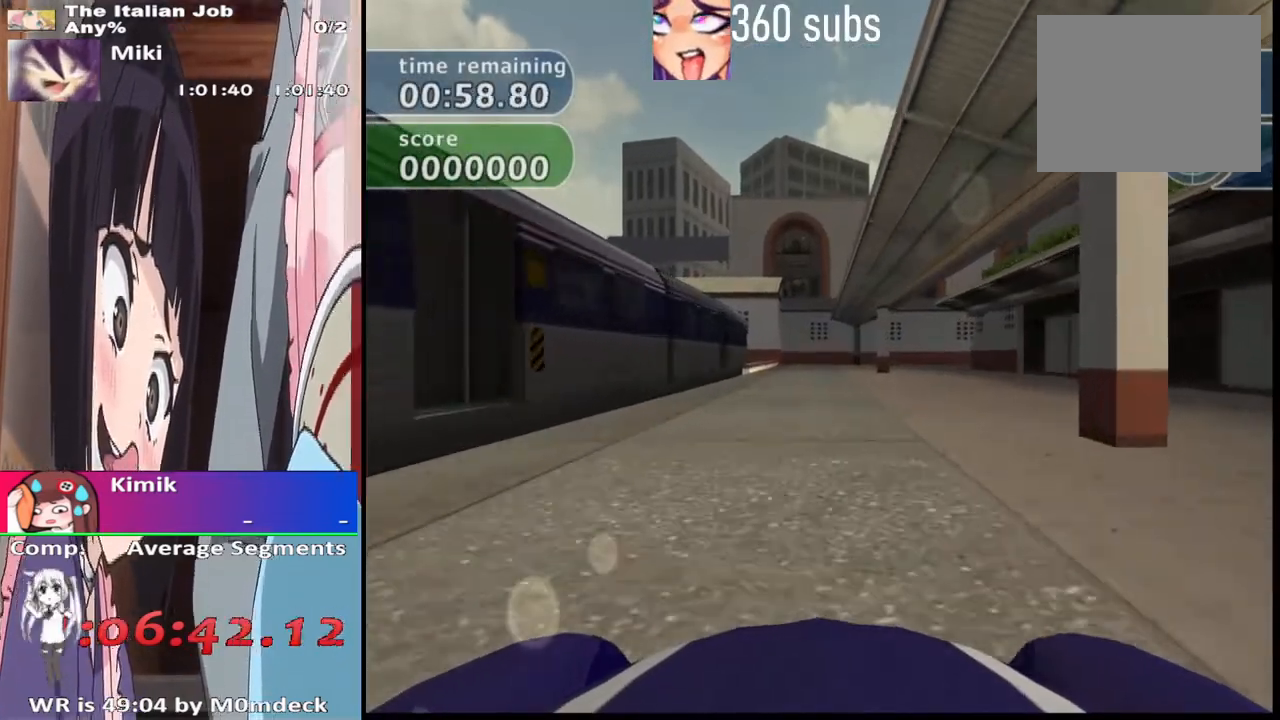
{"buttons": ["CROSS"], "left_stick": "center", "right_stick": "center", "events": []}
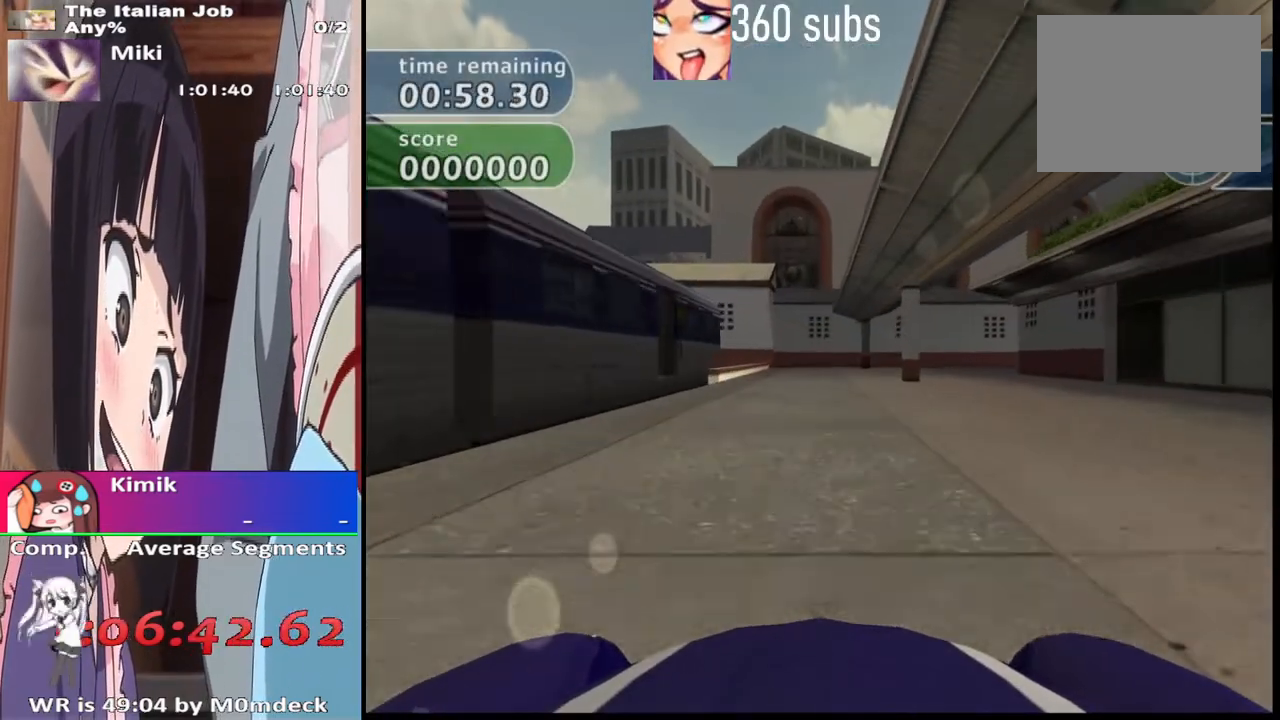
{"buttons": ["CROSS"], "left_stick": "center", "right_stick": "center", "events": [[367, "left_stick", "right"], [500, "left_stick", "center"]]}
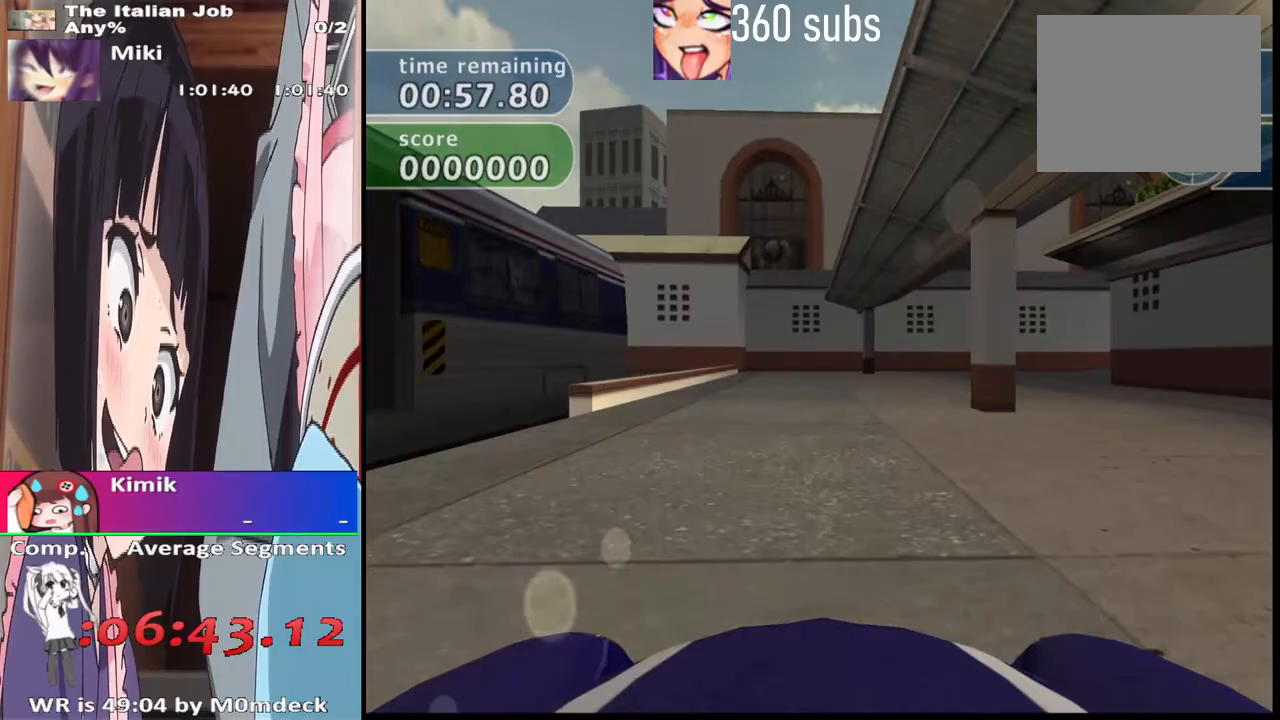
{"buttons": ["CROSS"], "left_stick": "right", "right_stick": "center", "events": [[133, "left_stick", "right"]]}
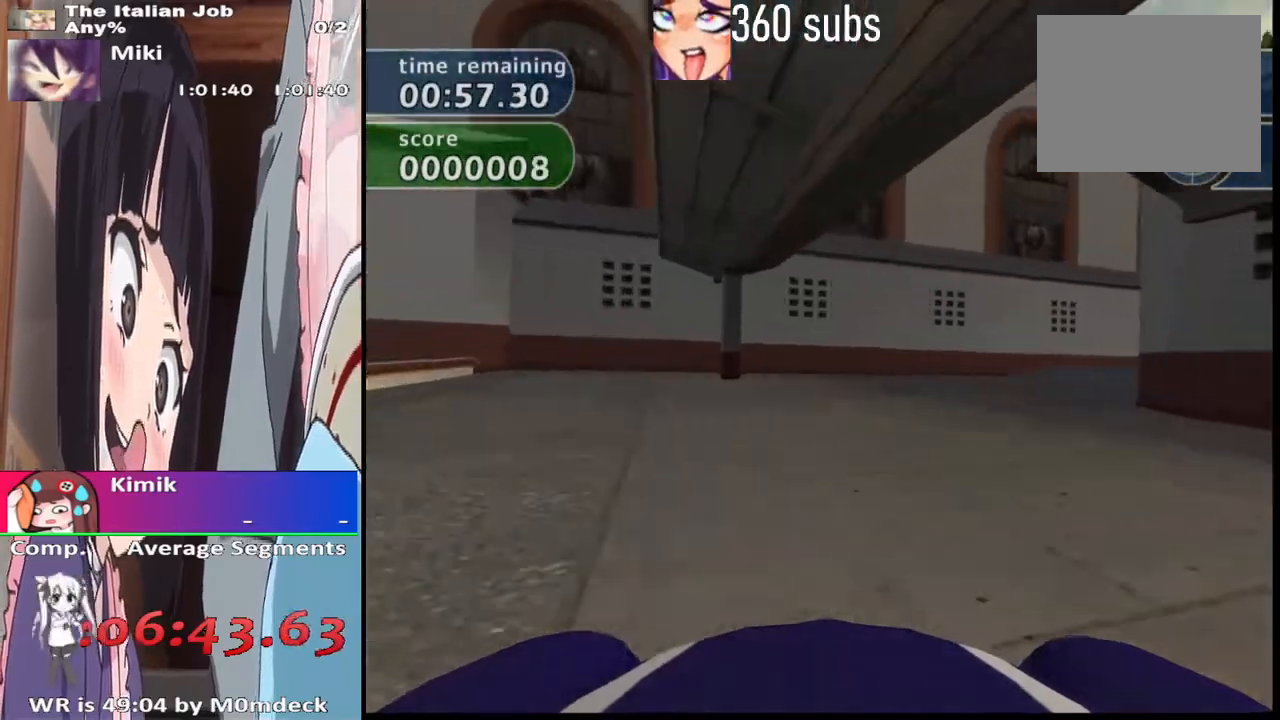
{"buttons": ["CROSS"], "left_stick": "right", "right_stick": "center", "events": []}
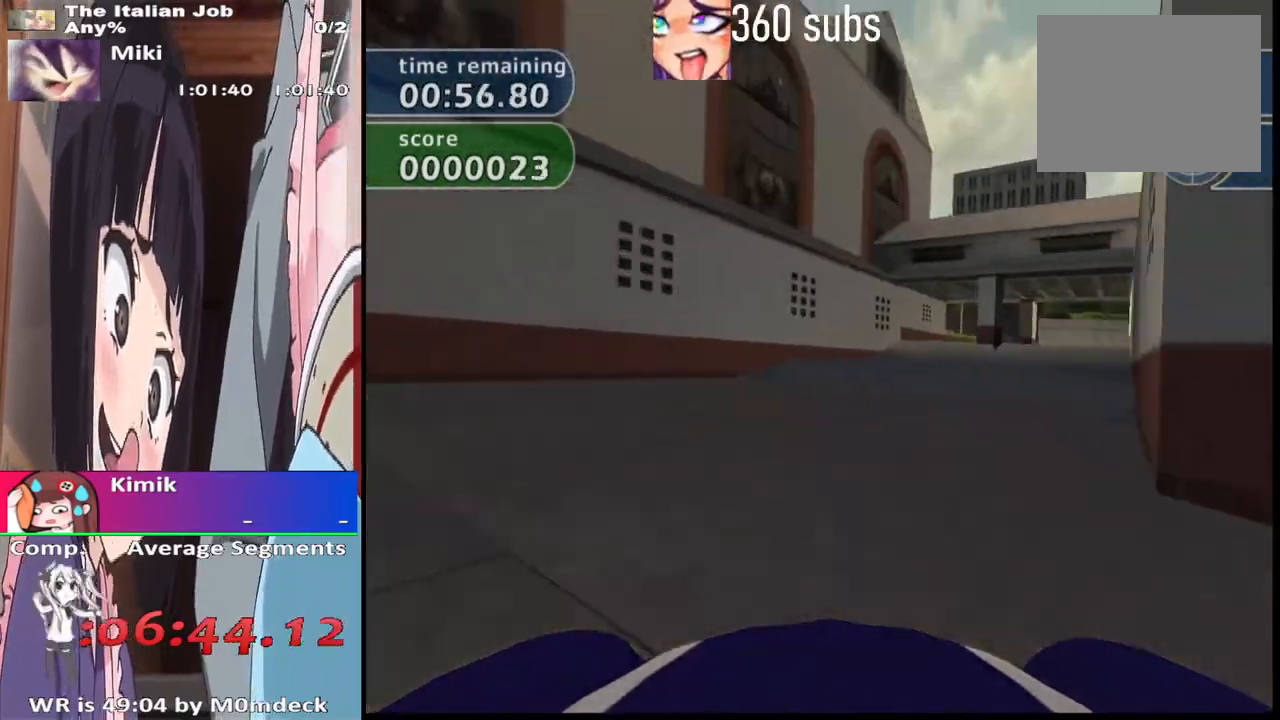
{"buttons": ["CROSS"], "left_stick": "center", "right_stick": "center", "events": [[167, "left_stick", "center"], [300, "left_stick", "right"], [433, "left_stick", "center"]]}
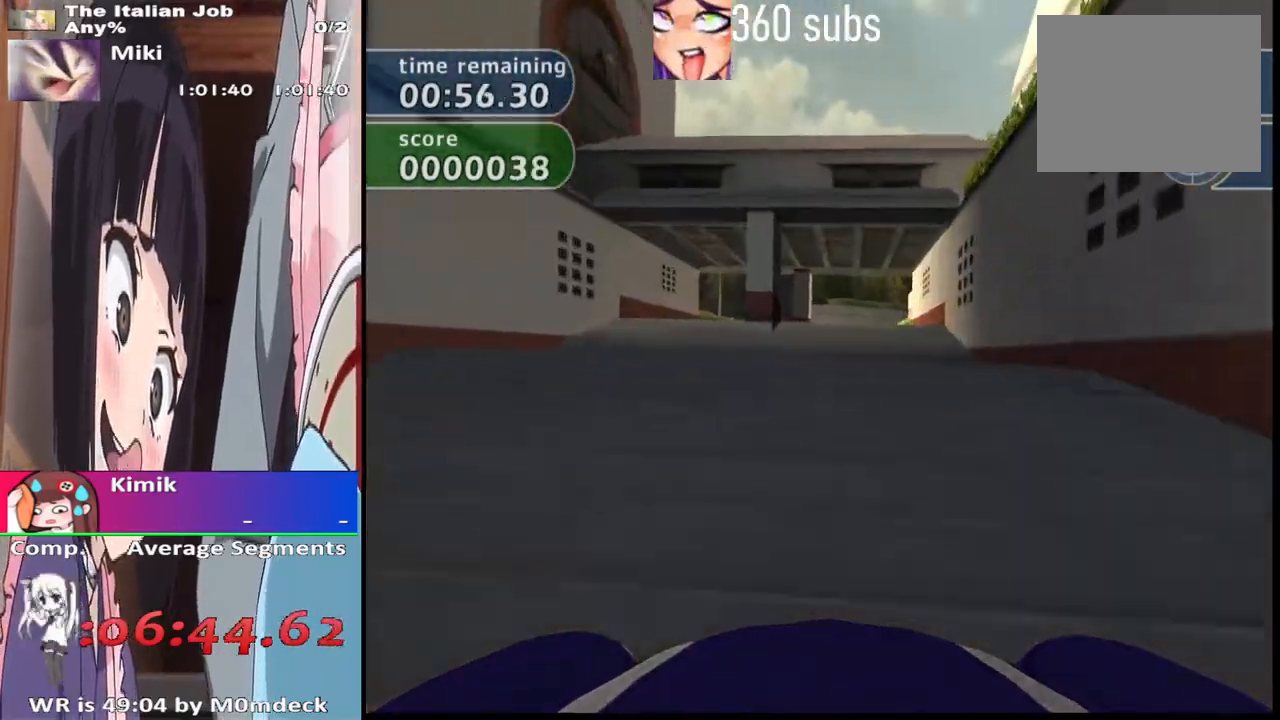
{"buttons": ["CROSS"], "left_stick": "center", "right_stick": "center", "events": []}
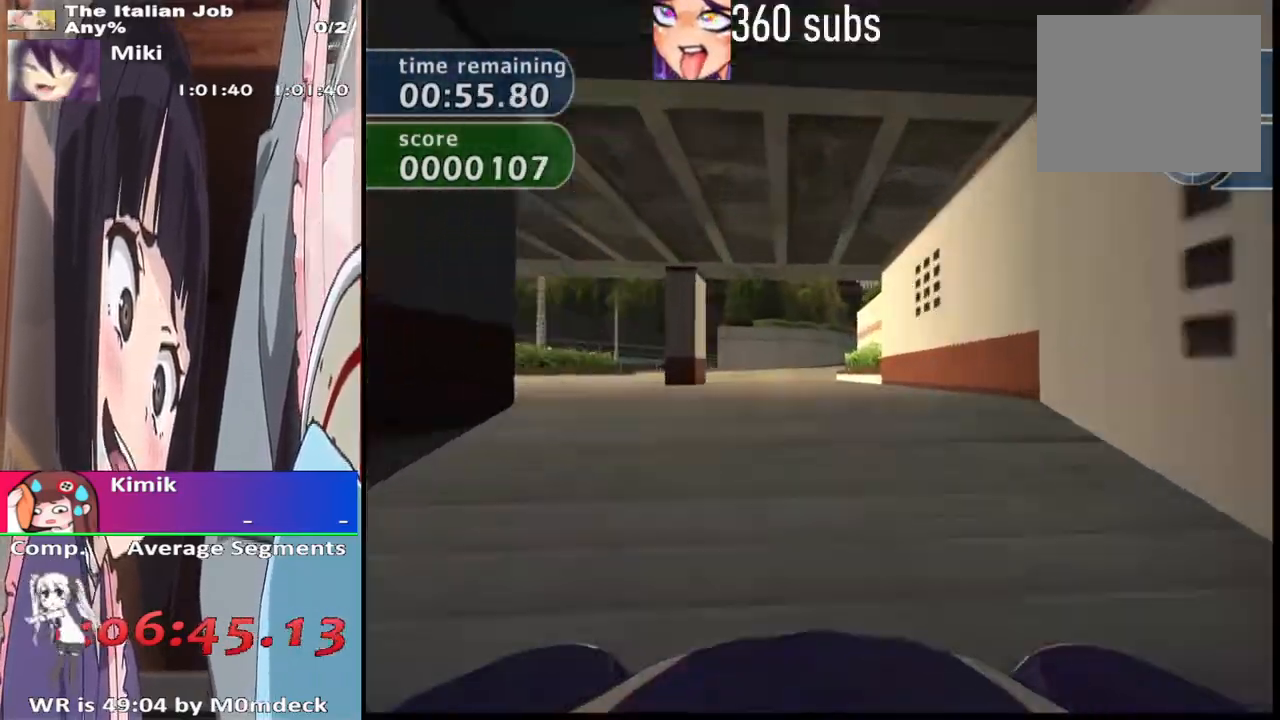
{"buttons": ["CROSS"], "left_stick": "center", "right_stick": "center", "events": [[333, "left_stick", "left"], [433, "left_stick", "center"]]}
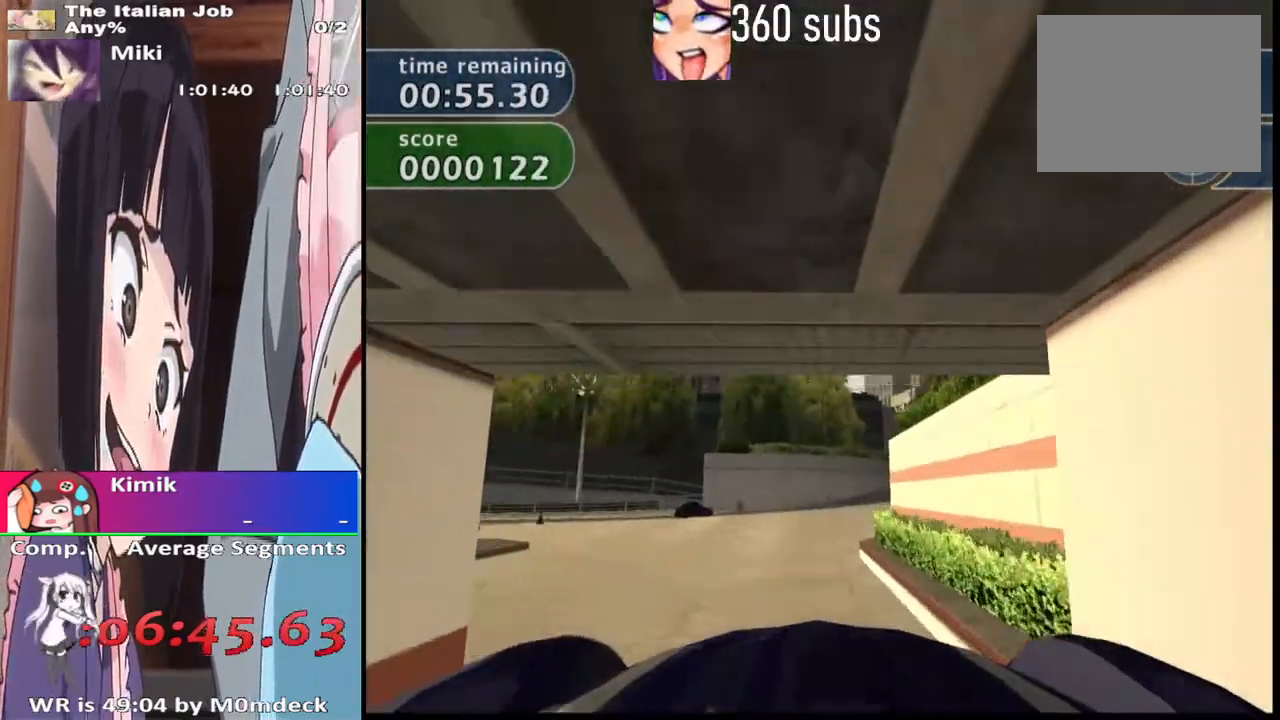
{"buttons": ["CROSS"], "left_stick": "left", "right_stick": "center", "events": [[100, "left_stick", "left"]]}
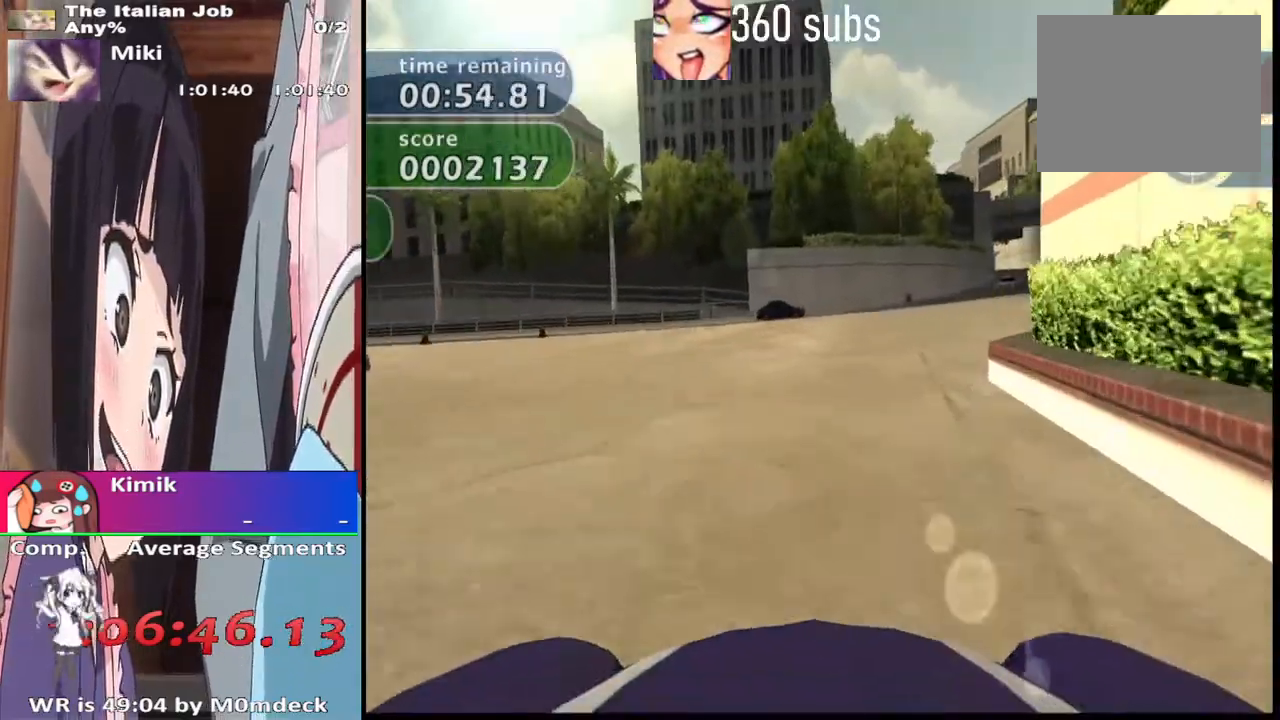
{"buttons": ["CROSS"], "left_stick": "left", "right_stick": "center", "events": [[433, "left_stick", "center"], [500, "left_stick", "left"]]}
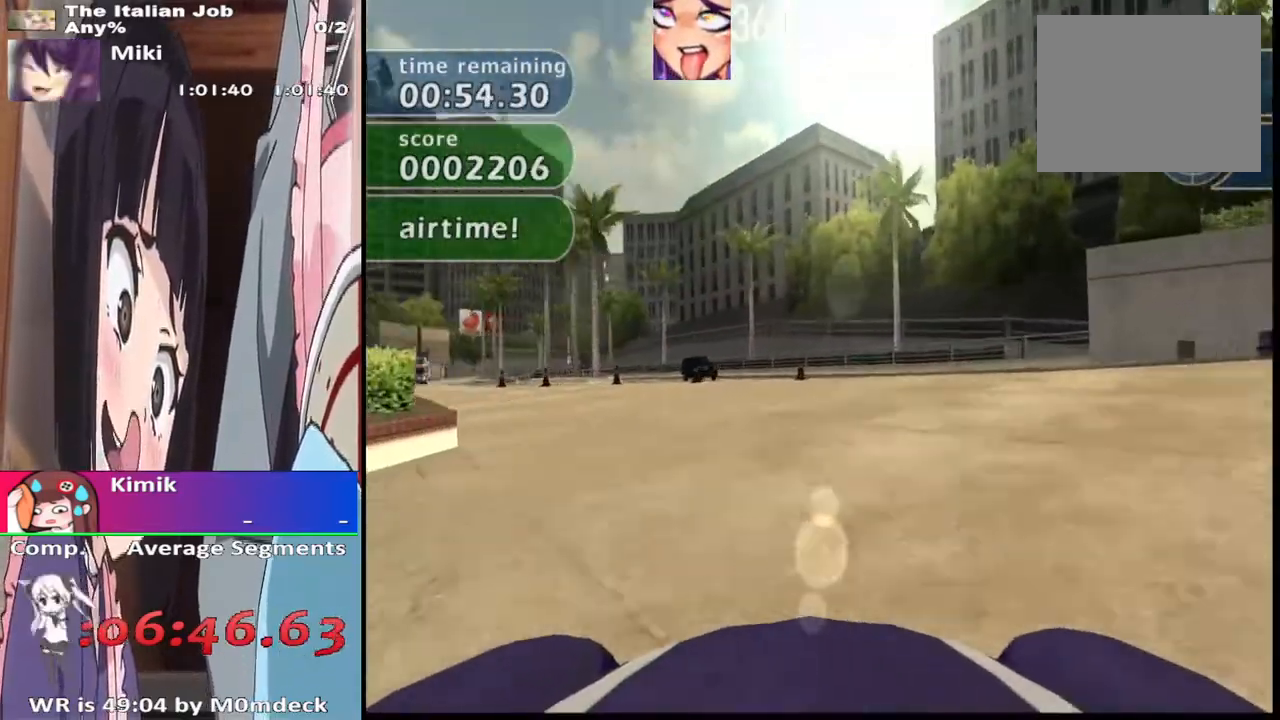
{"buttons": ["CROSS"], "left_stick": "right", "right_stick": "center", "events": [[233, "left_stick", "center"], [500, "left_stick", "right"]]}
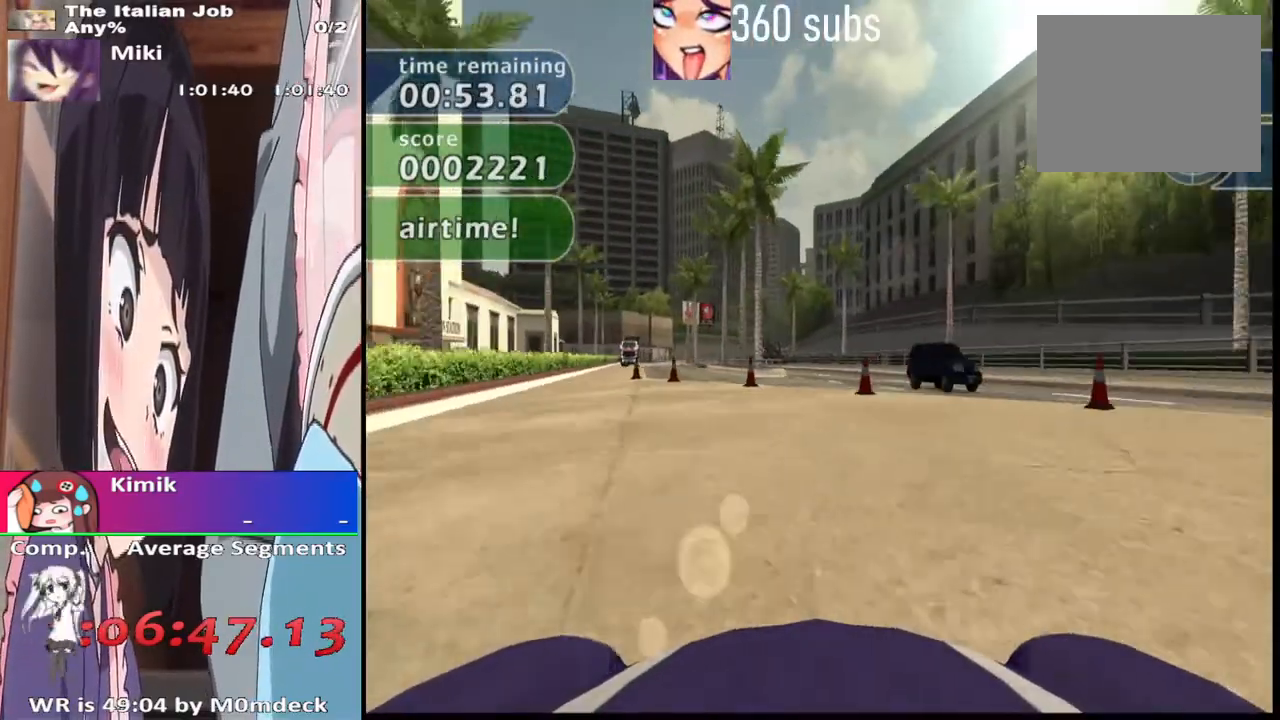
{"buttons": ["CROSS"], "left_stick": "center", "right_stick": "center", "events": [[200, "left_stick", "center"]]}
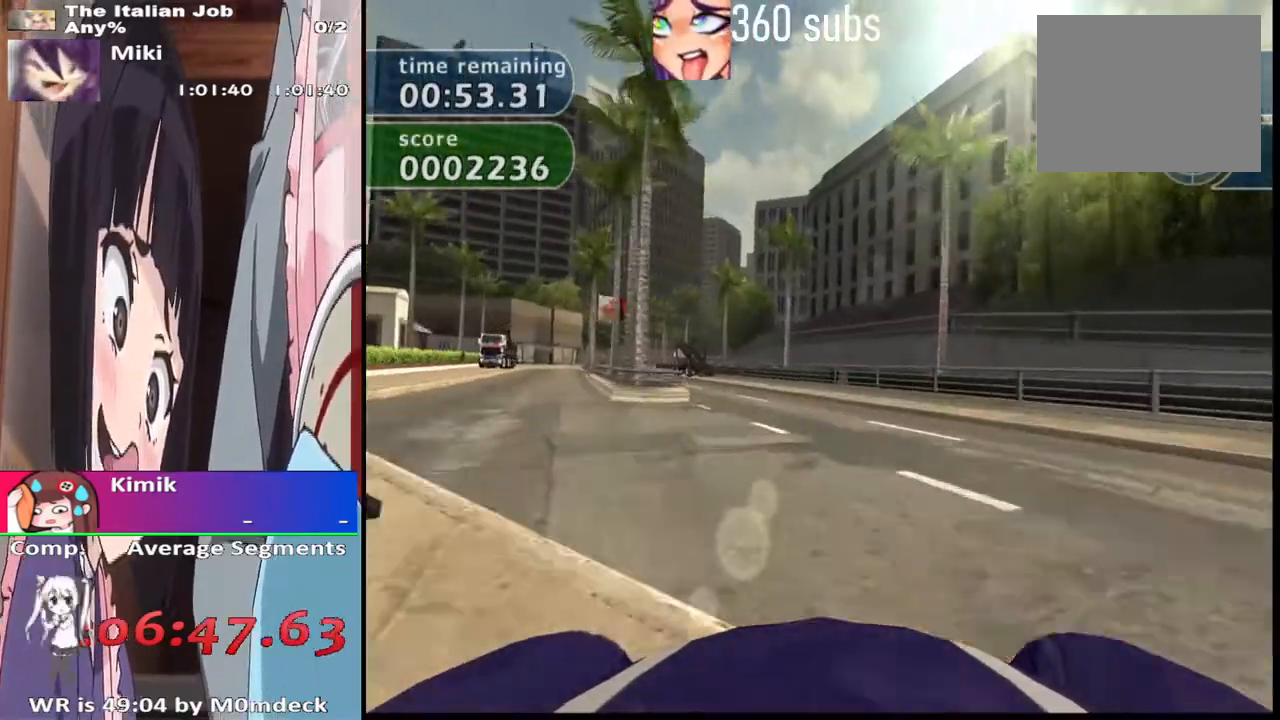
{"buttons": ["CROSS"], "left_stick": "left", "right_stick": "center", "events": [[433, "left_stick", "left"]]}
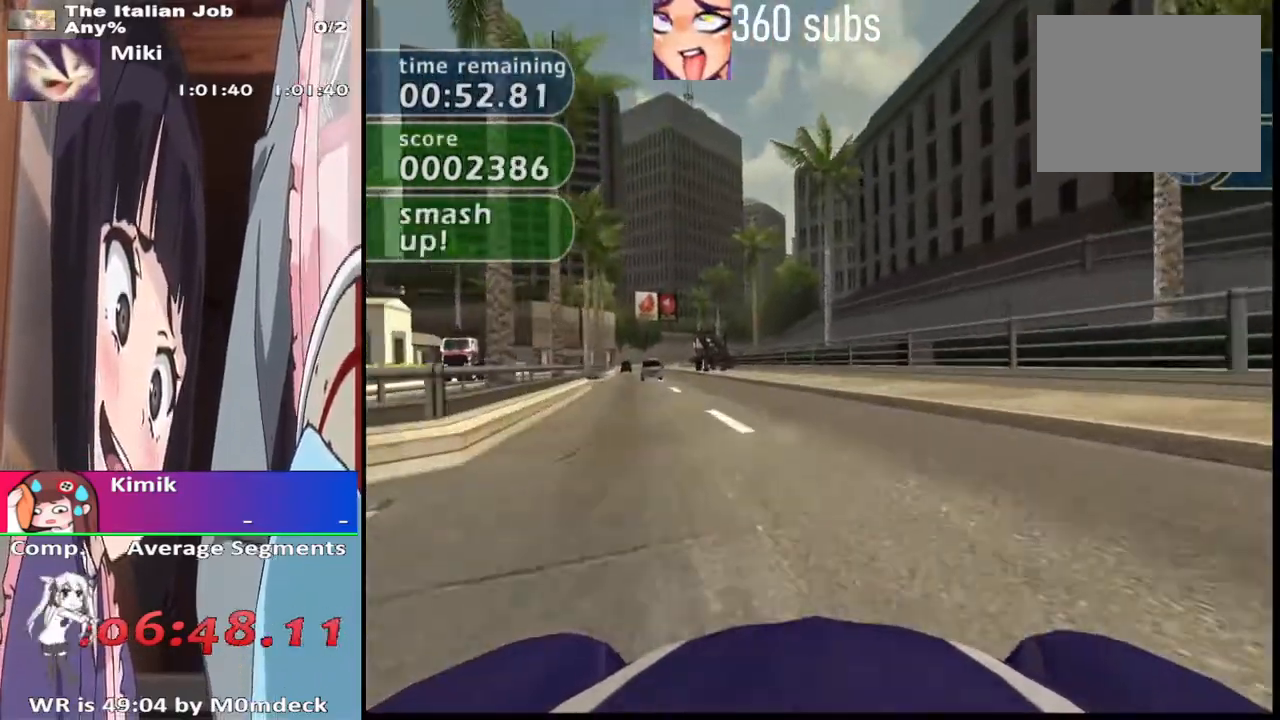
{"buttons": ["CROSS"], "left_stick": "left", "right_stick": "center", "events": [[33, "left_stick", "center"], [467, "left_stick", "left"]]}